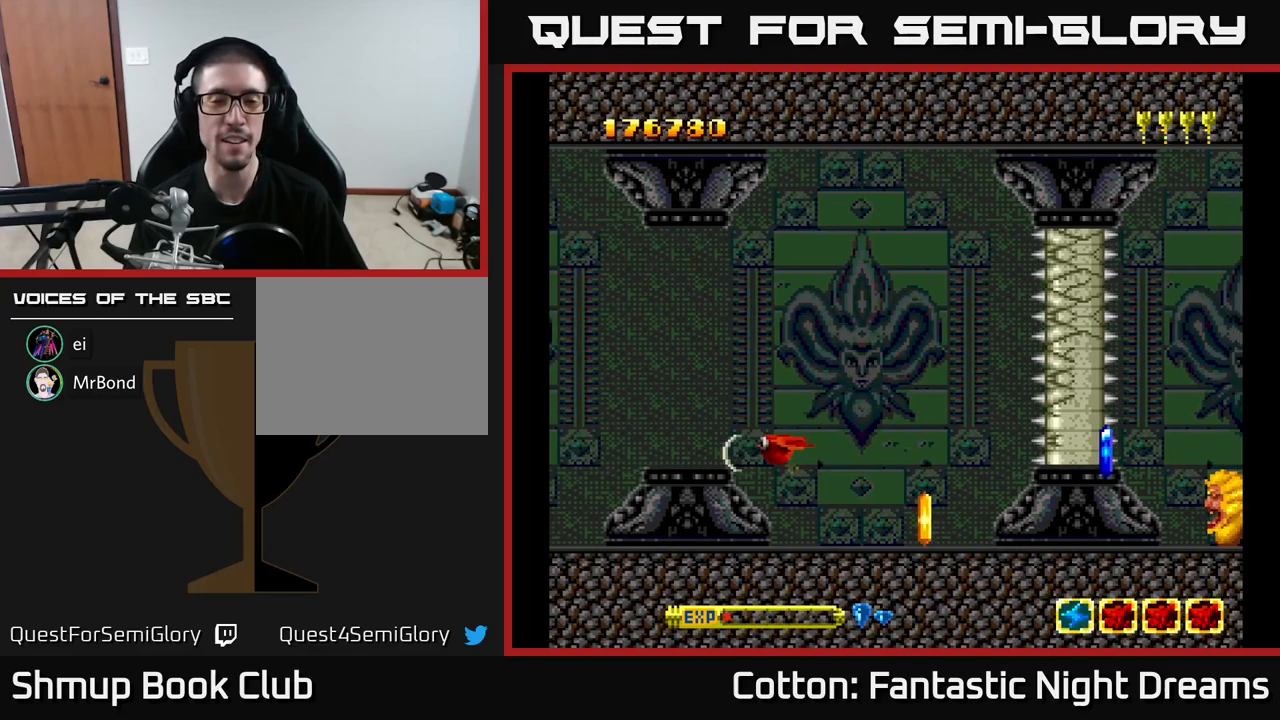
Gameplay with a controller (Xbox layout); each line is a JSON object with the inputs held at the frame after it. "events" lists button and stick changes between this image and that frame as [ms after this image, input, new state], when the widget could be followed in between. Not read: left_stick.
{"buttons": [], "right_stick": "center", "events": []}
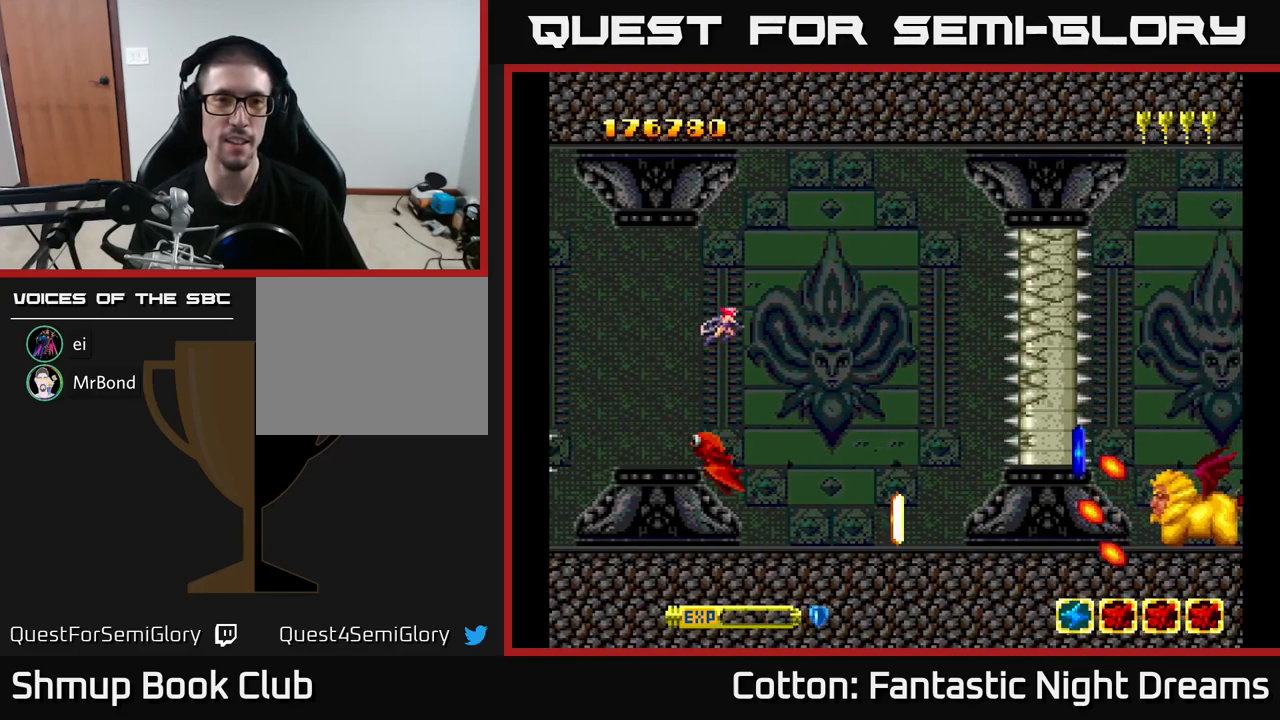
{"buttons": [], "right_stick": "center", "events": []}
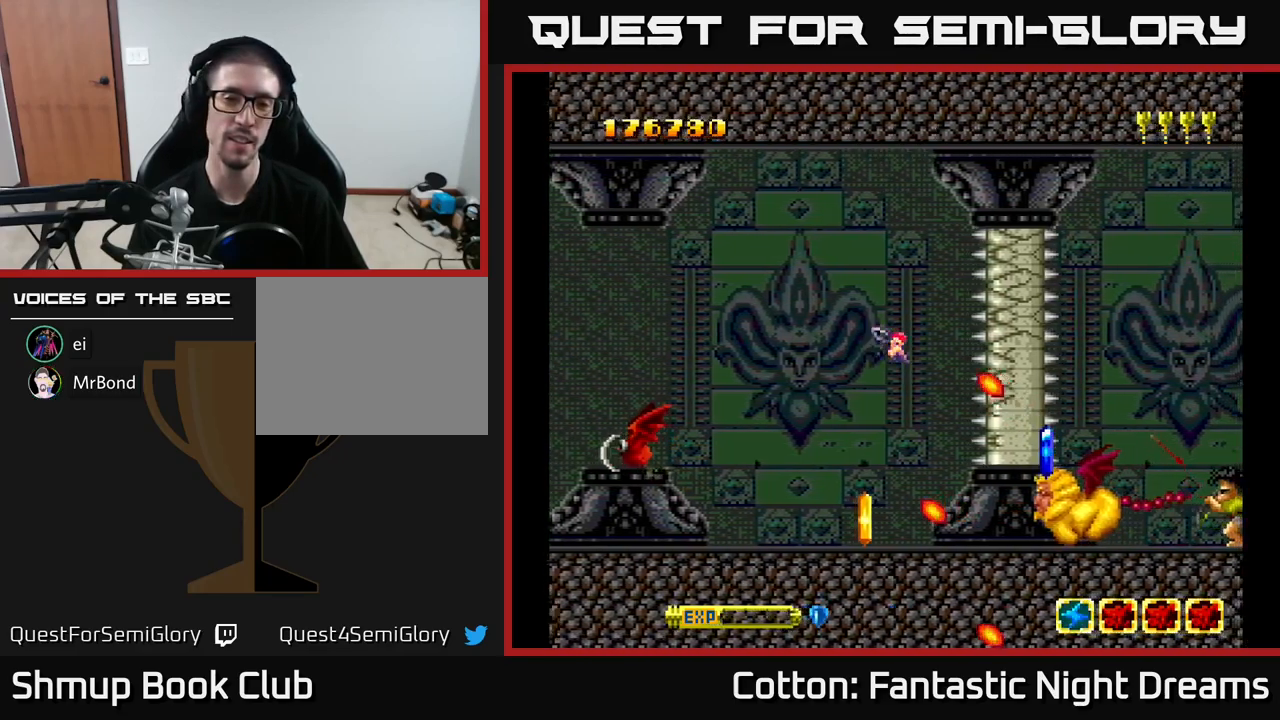
{"buttons": [], "right_stick": "center", "events": []}
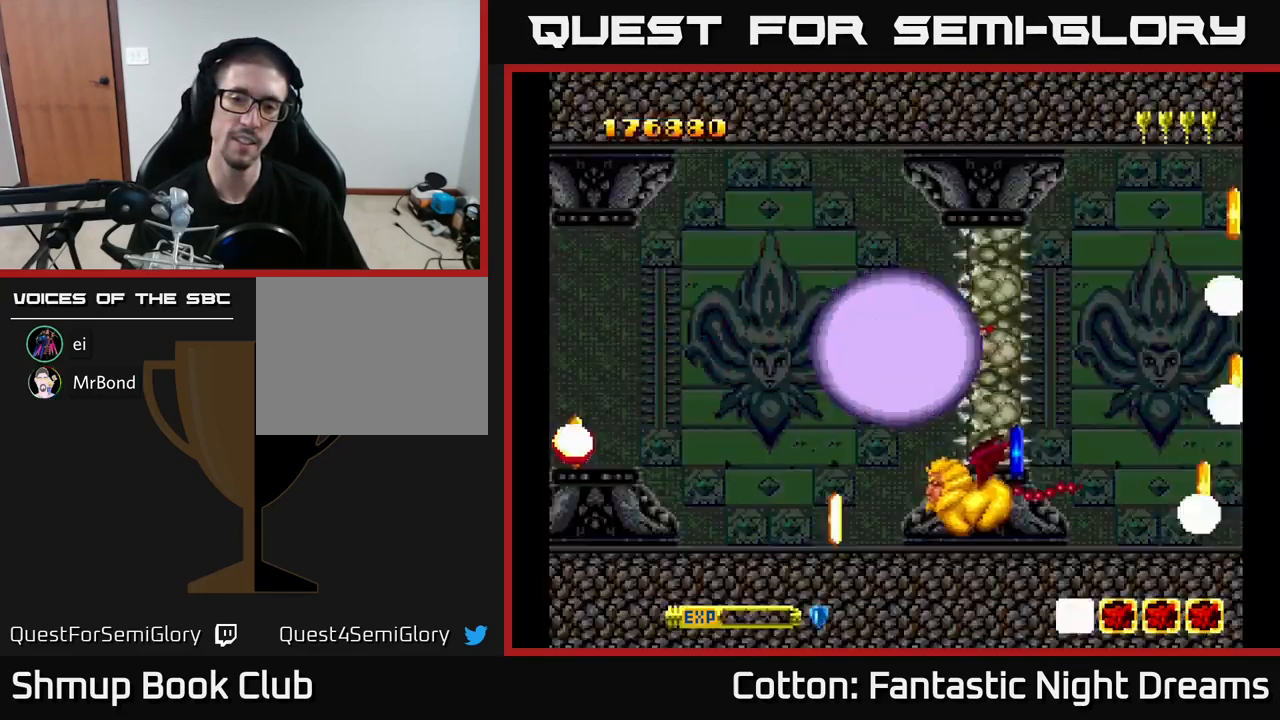
{"buttons": ["Y"], "right_stick": "center", "events": [[467, "Y", "down"]]}
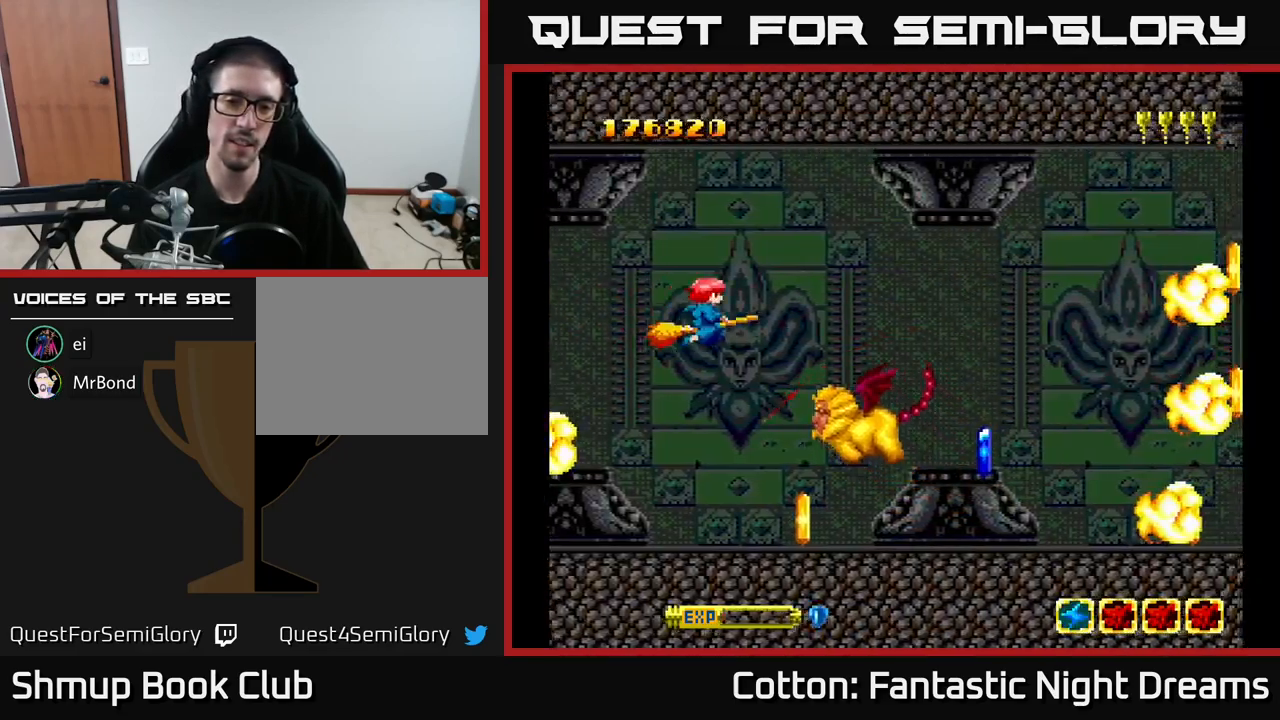
{"buttons": ["B", "Y", "DPAD_LEFT"], "right_stick": "center", "events": [[17, "DPAD_DOWN", "down"], [217, "DPAD_LEFT", "down"], [350, "B", "down"], [367, "DPAD_DOWN", "up"]]}
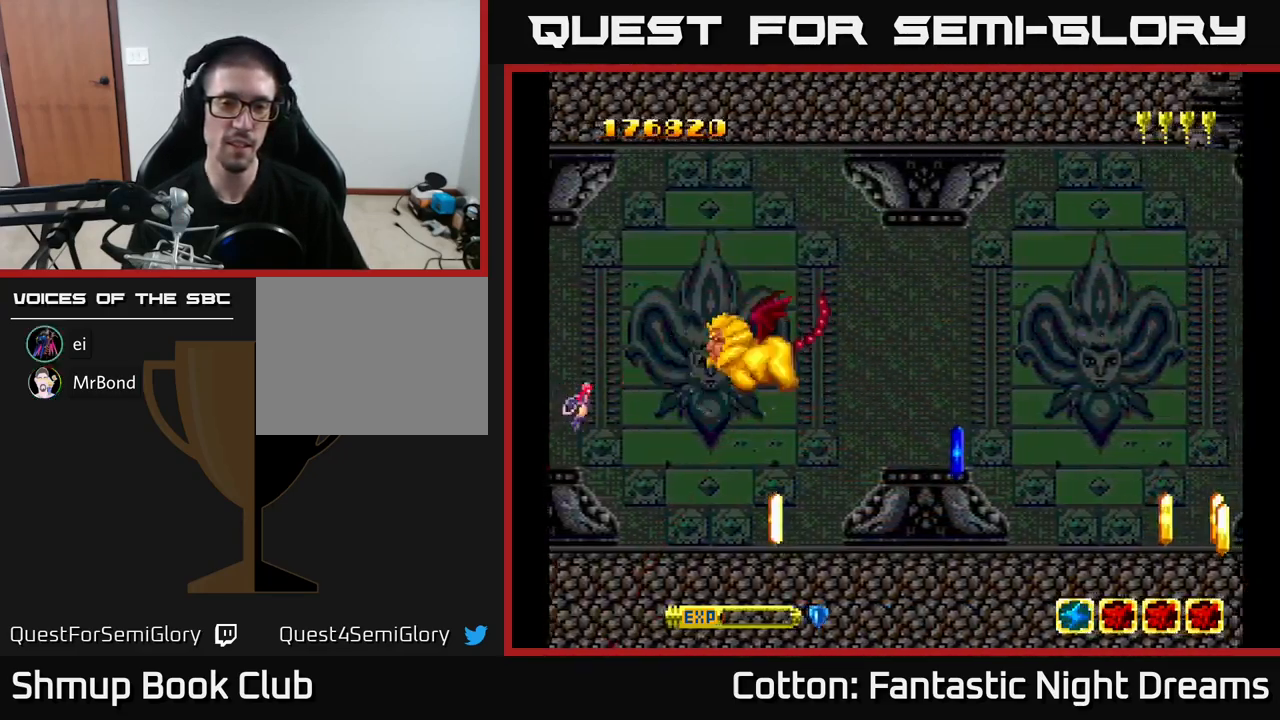
{"buttons": ["B", "Y", "DPAD_UP", "DPAD_LEFT"], "right_stick": "center", "events": [[100, "DPAD_LEFT", "up"], [167, "DPAD_UP", "down"], [250, "DPAD_UP", "up"], [467, "DPAD_LEFT", "down"], [484, "DPAD_UP", "down"]]}
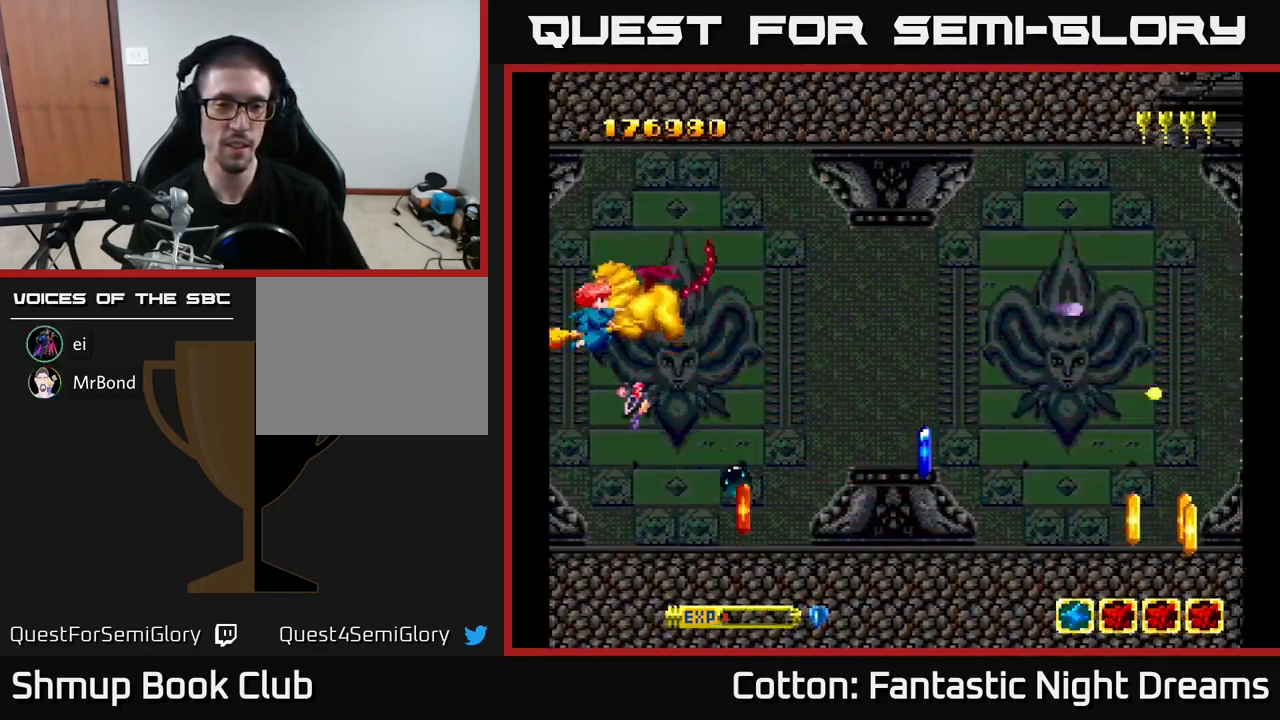
{"buttons": ["B", "Y"], "right_stick": "center", "events": [[17, "DPAD_UP", "up"], [34, "DPAD_LEFT", "up"], [250, "DPAD_LEFT", "down"], [350, "DPAD_LEFT", "up"]]}
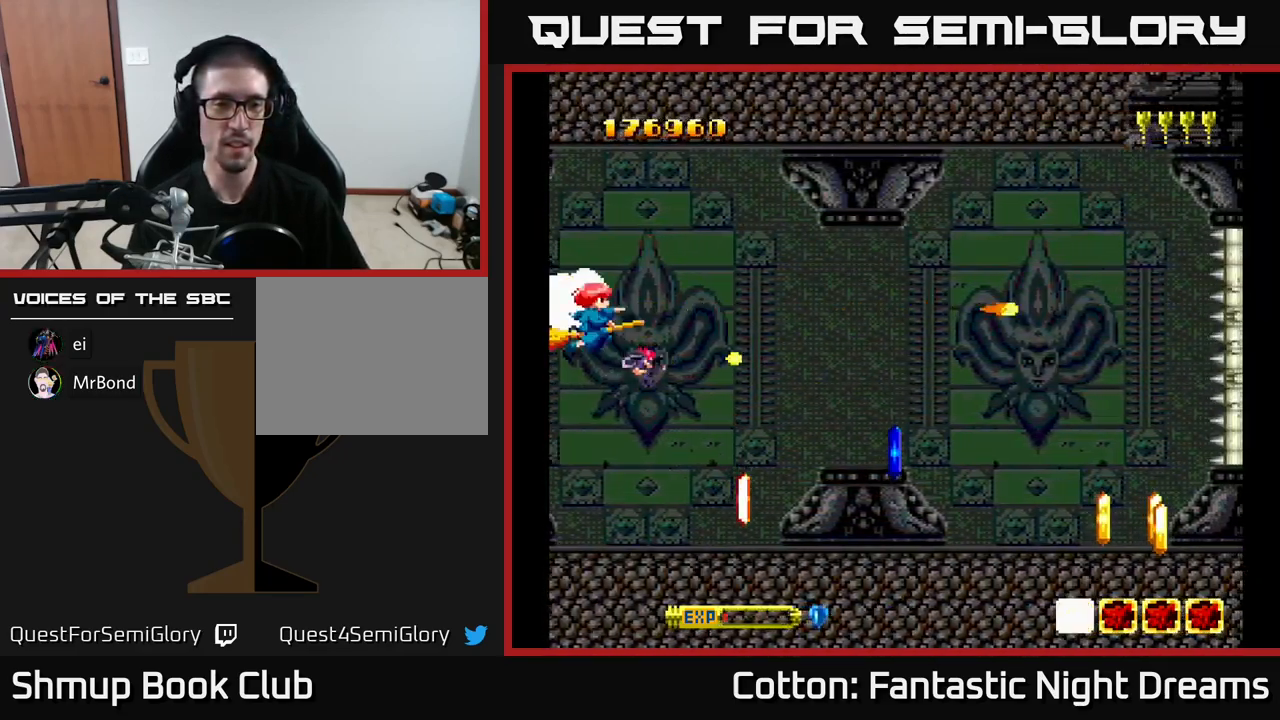
{"buttons": ["DPAD_DOWN", "DPAD_RIGHT"], "right_stick": "center", "events": [[50, "B", "up"], [50, "DPAD_DOWN", "down"], [50, "Y", "up"], [400, "DPAD_RIGHT", "down"]]}
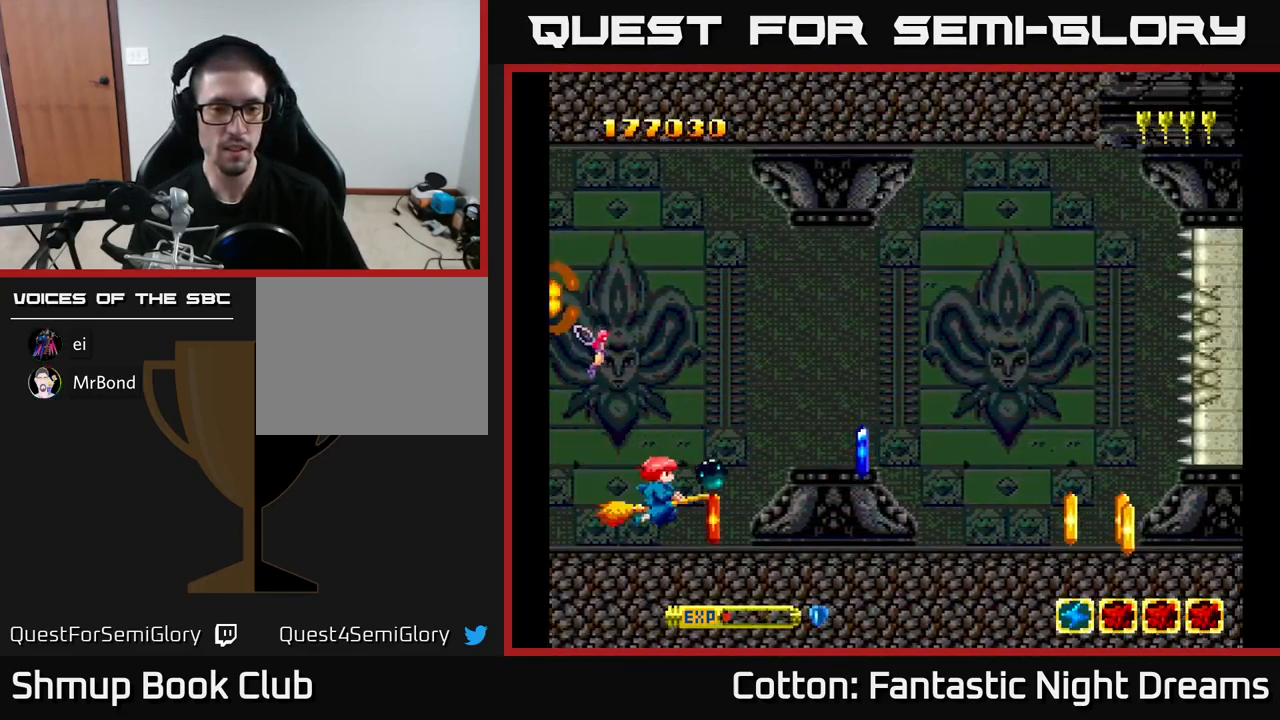
{"buttons": ["DPAD_RIGHT"], "right_stick": "center", "events": [[150, "DPAD_DOWN", "up"], [184, "DPAD_UP", "down"], [217, "DPAD_RIGHT", "up"], [317, "DPAD_RIGHT", "down"], [417, "DPAD_UP", "up"]]}
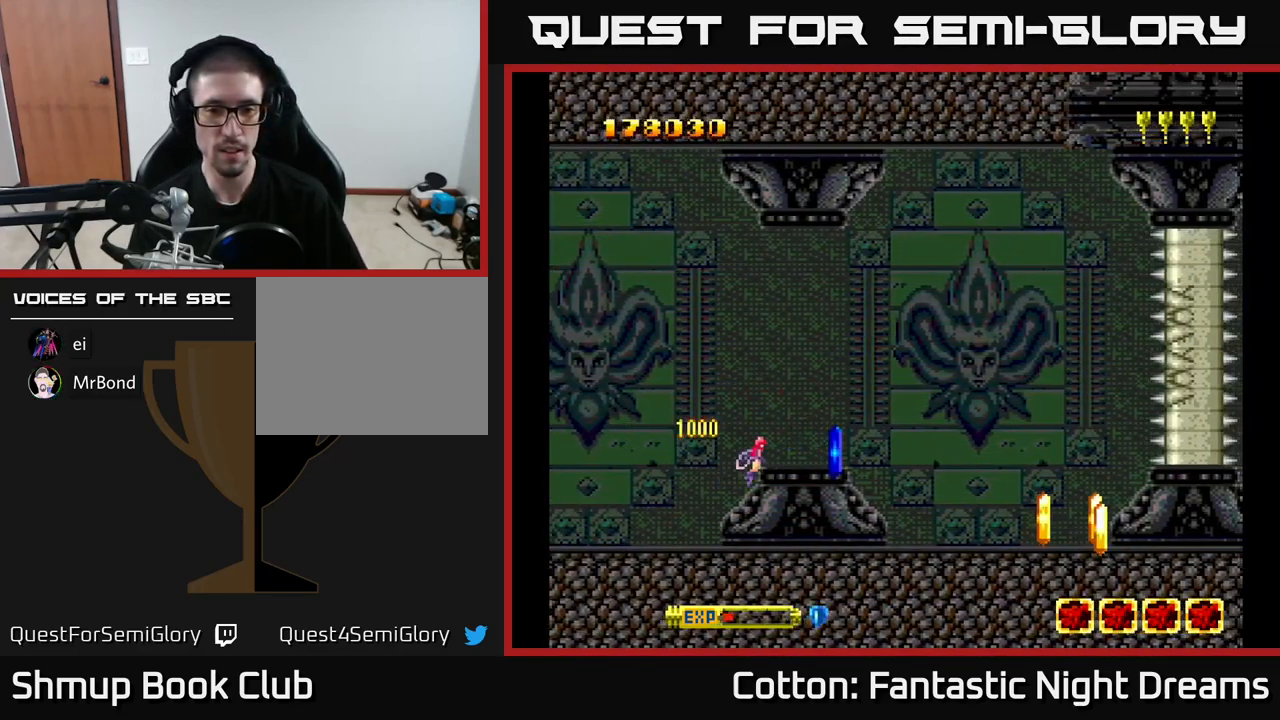
{"buttons": ["Y"], "right_stick": "center", "events": [[67, "DPAD_DOWN", "down"], [117, "DPAD_RIGHT", "up"], [251, "DPAD_RIGHT", "down"], [267, "DPAD_DOWN", "up"], [367, "DPAD_DOWN", "down"], [401, "DPAD_RIGHT", "up"], [484, "DPAD_DOWN", "up"], [484, "Y", "down"]]}
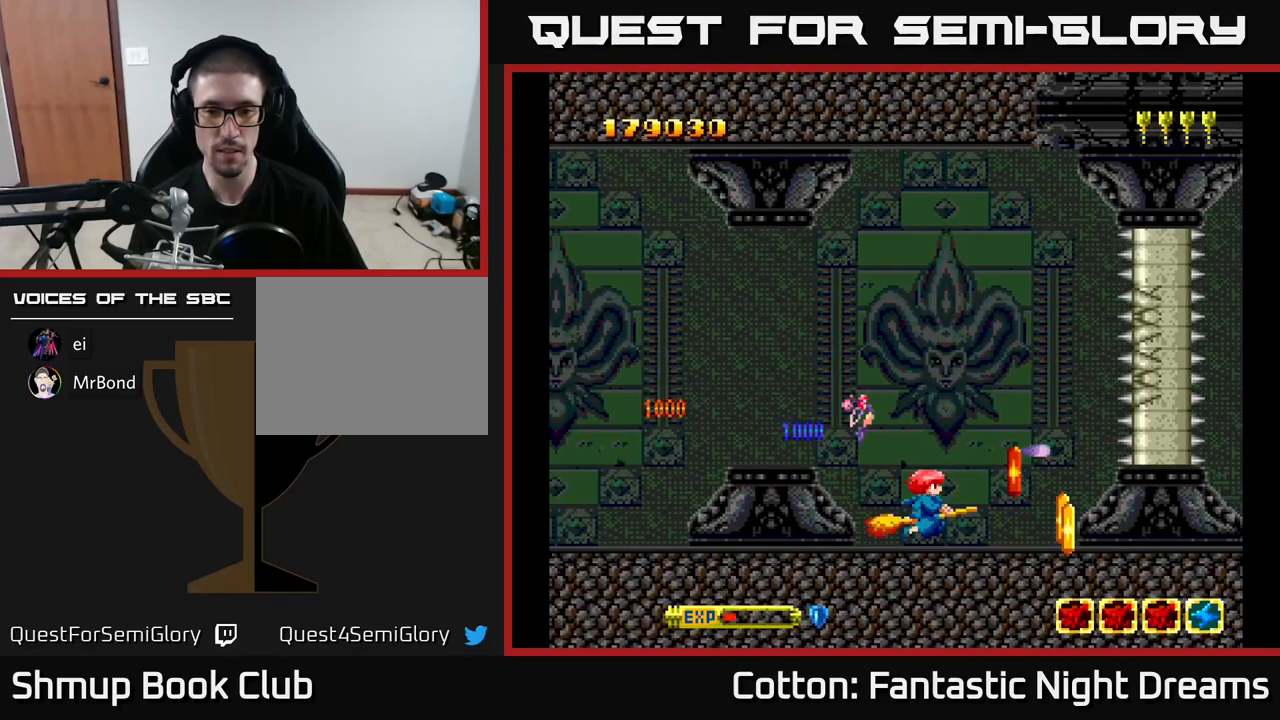
{"buttons": [], "right_stick": "center", "events": [[216, "DPAD_RIGHT", "down"], [266, "DPAD_DOWN", "down"], [300, "Y", "up"], [350, "DPAD_DOWN", "up"], [350, "DPAD_RIGHT", "up"]]}
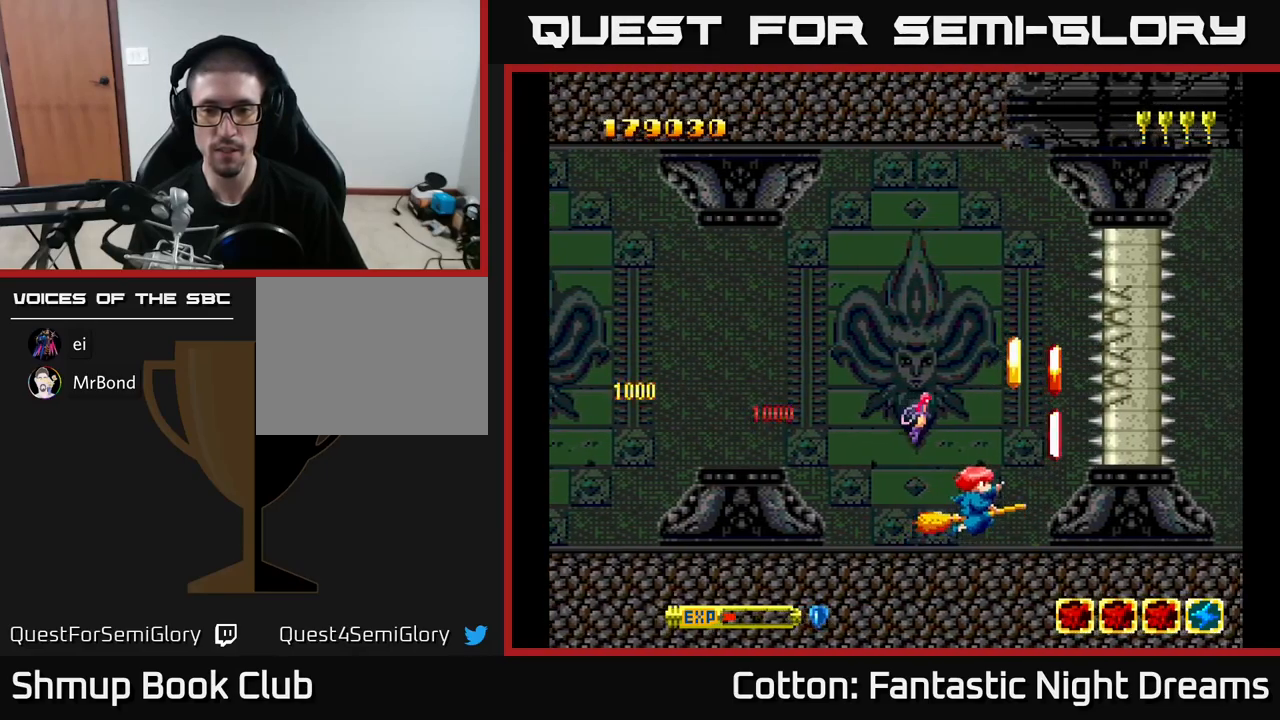
{"buttons": ["B", "Y"], "right_stick": "center", "events": [[16, "DPAD_UP", "down"], [33, "DPAD_RIGHT", "down"], [216, "DPAD_RIGHT", "up"], [250, "DPAD_LEFT", "down"], [283, "Y", "down"], [333, "B", "down"], [416, "DPAD_LEFT", "up"], [466, "DPAD_UP", "up"]]}
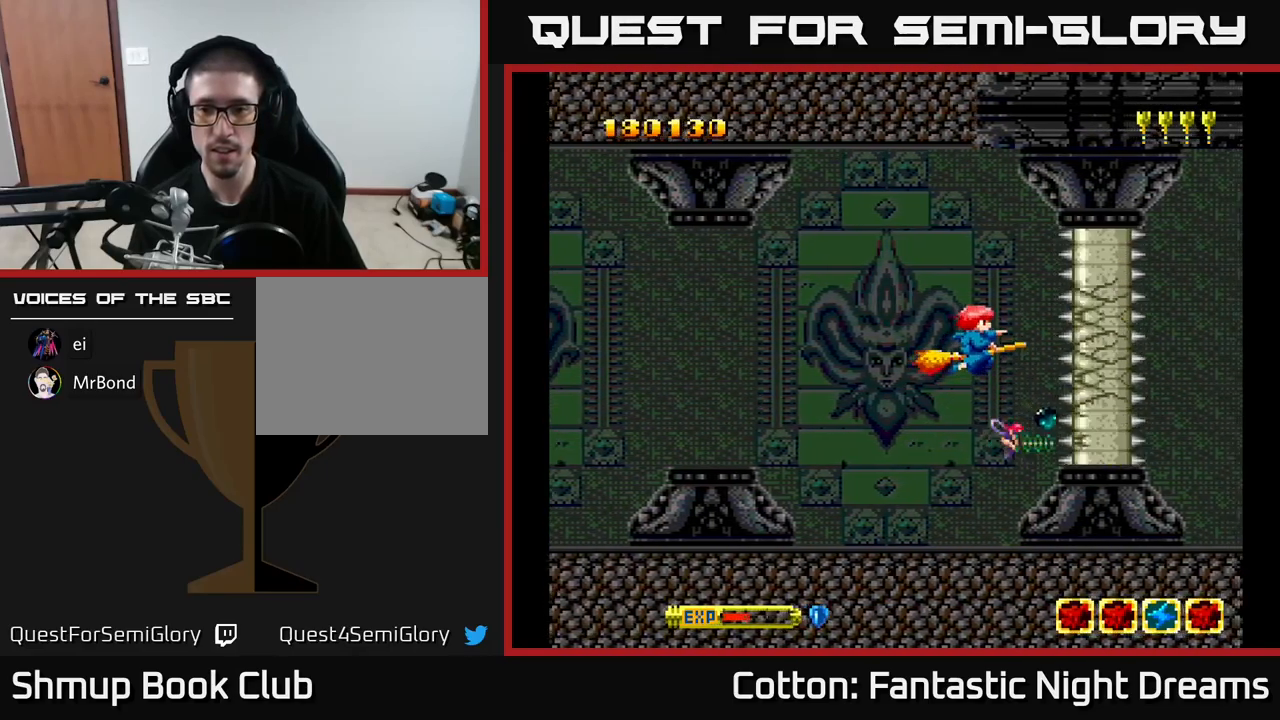
{"buttons": ["B", "Y"], "right_stick": "center", "events": [[83, "DPAD_UP", "down"], [283, "DPAD_UP", "up"]]}
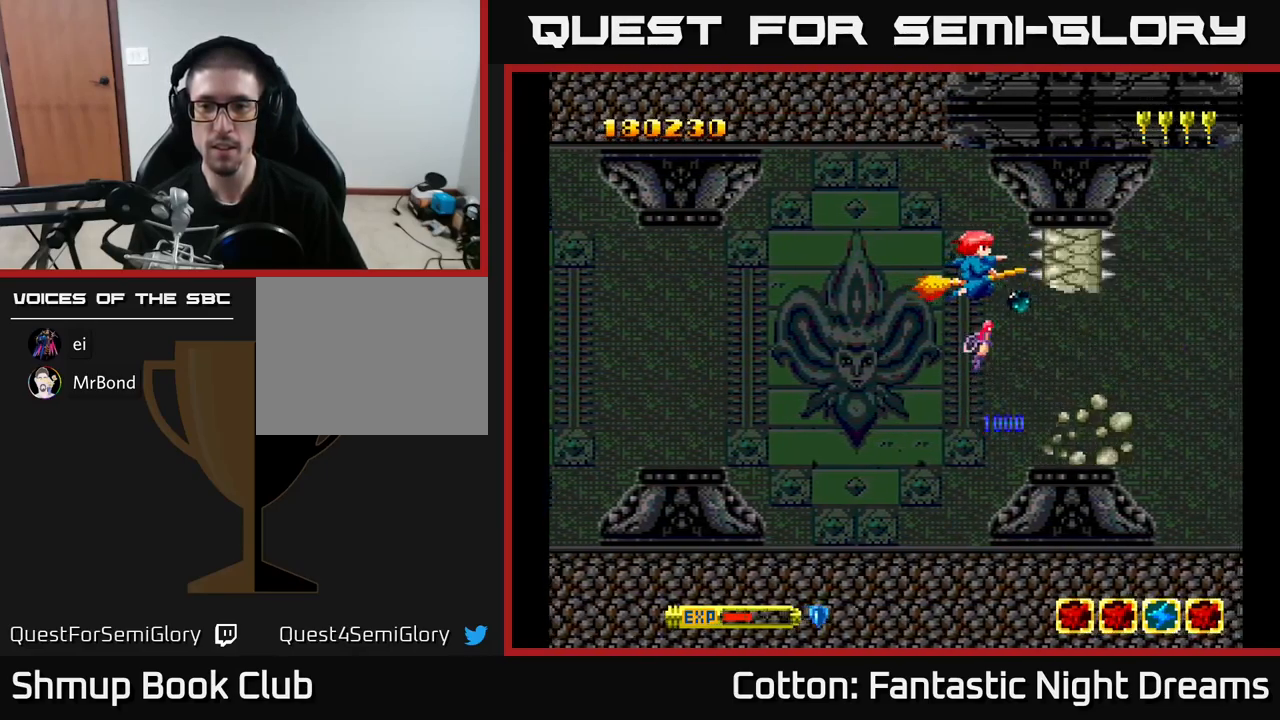
{"buttons": ["B", "Y", "DPAD_DOWN", "DPAD_RIGHT"], "right_stick": "center", "events": [[83, "DPAD_DOWN", "down"], [283, "DPAD_DOWN", "up"], [300, "DPAD_LEFT", "down"], [400, "DPAD_LEFT", "up"], [450, "DPAD_RIGHT", "down"], [483, "DPAD_DOWN", "down"]]}
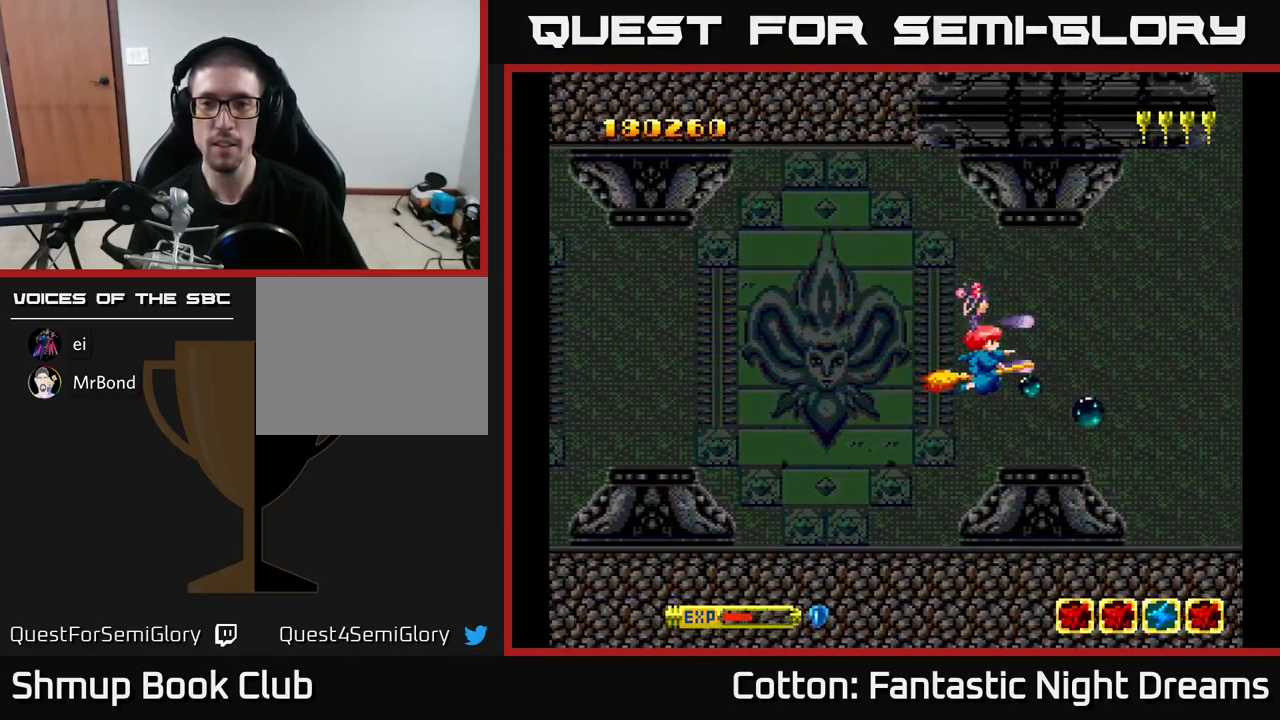
{"buttons": [], "right_stick": "center", "events": [[16, "DPAD_RIGHT", "up"], [83, "DPAD_DOWN", "up"], [300, "Y", "up"], [383, "B", "up"]]}
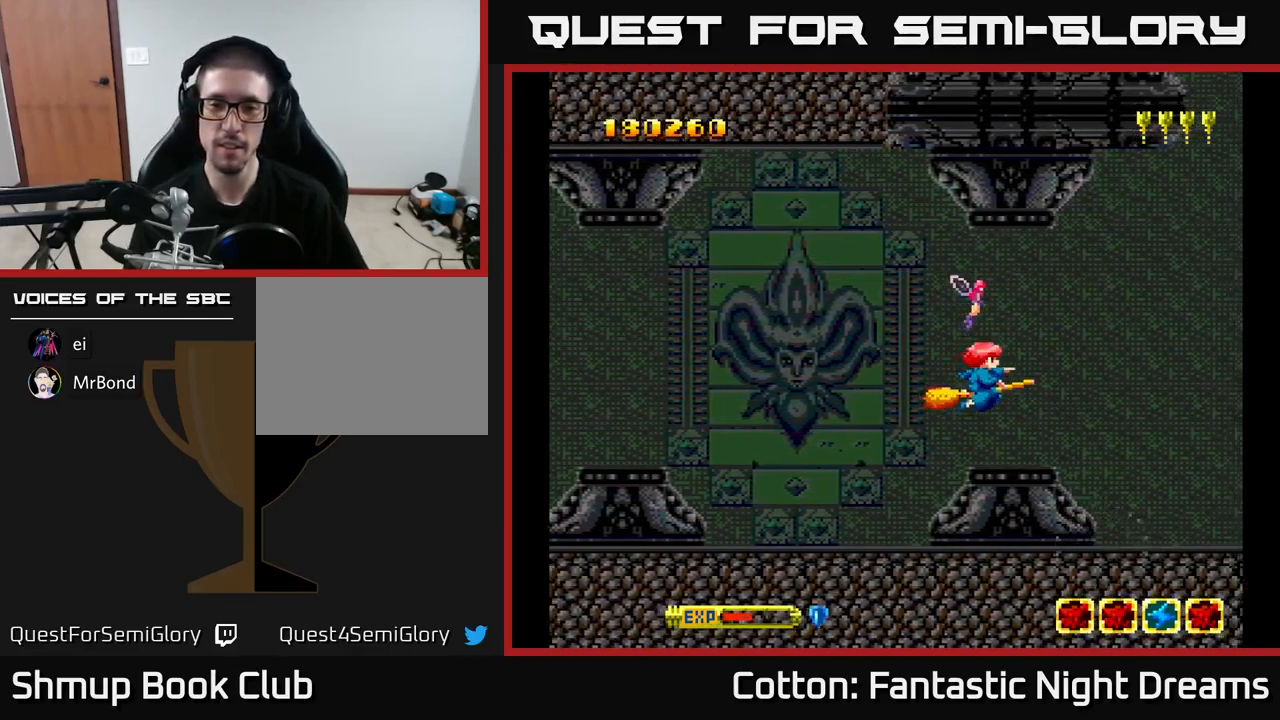
{"buttons": ["Y"], "right_stick": "center", "events": [[350, "Y", "down"]]}
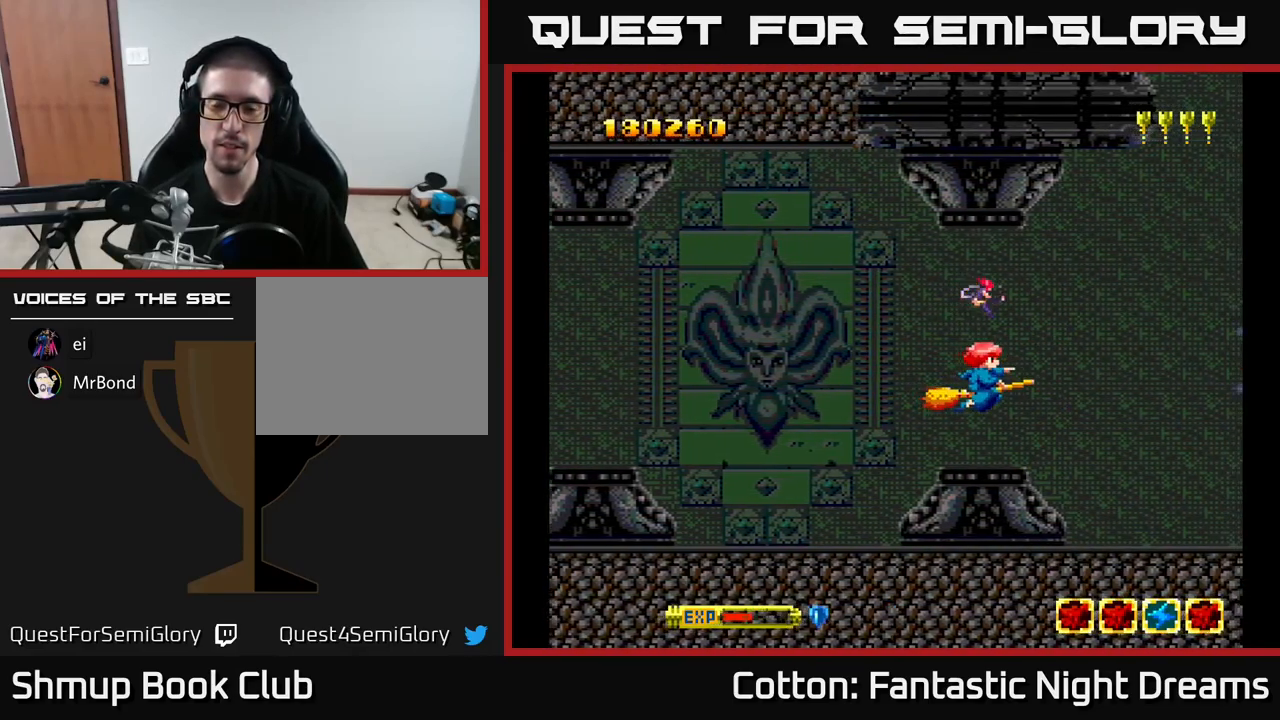
{"buttons": ["B", "Y"], "right_stick": "center", "events": [[283, "DPAD_UP", "down"], [316, "DPAD_LEFT", "down"], [366, "B", "down"], [383, "DPAD_UP", "up"], [450, "DPAD_LEFT", "up"]]}
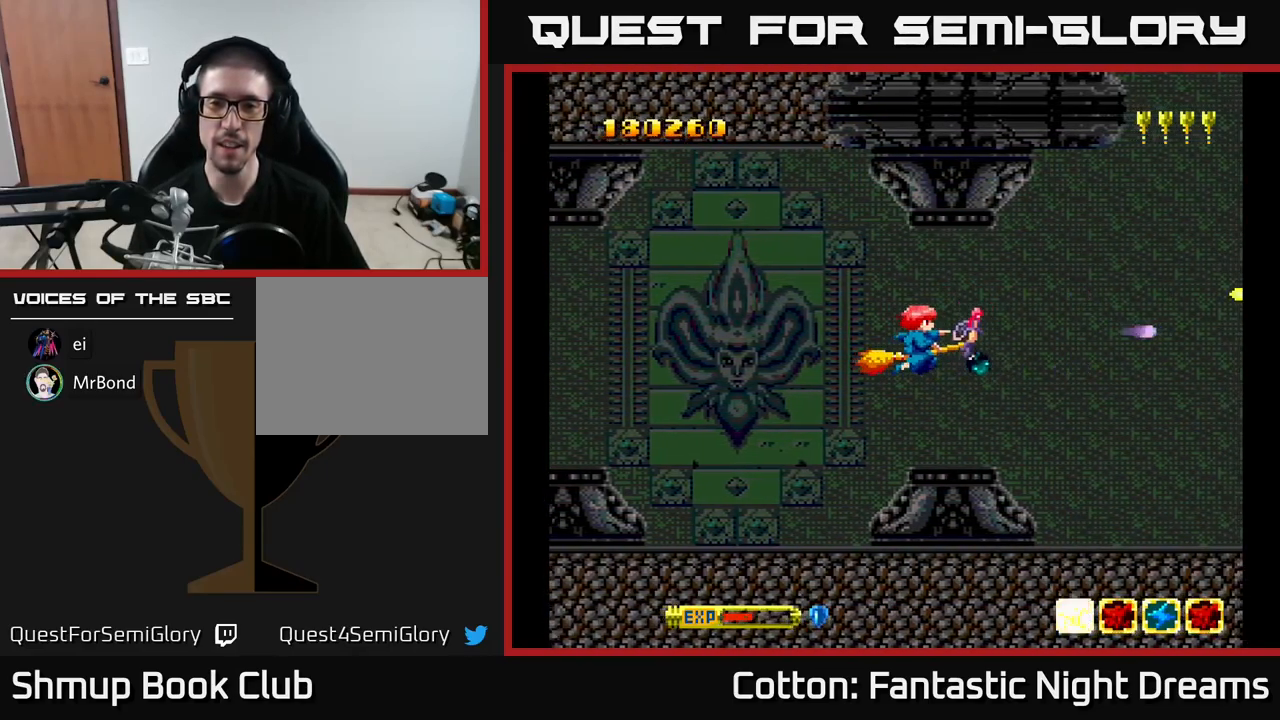
{"buttons": [], "right_stick": "center", "events": [[283, "B", "up"], [300, "Y", "up"]]}
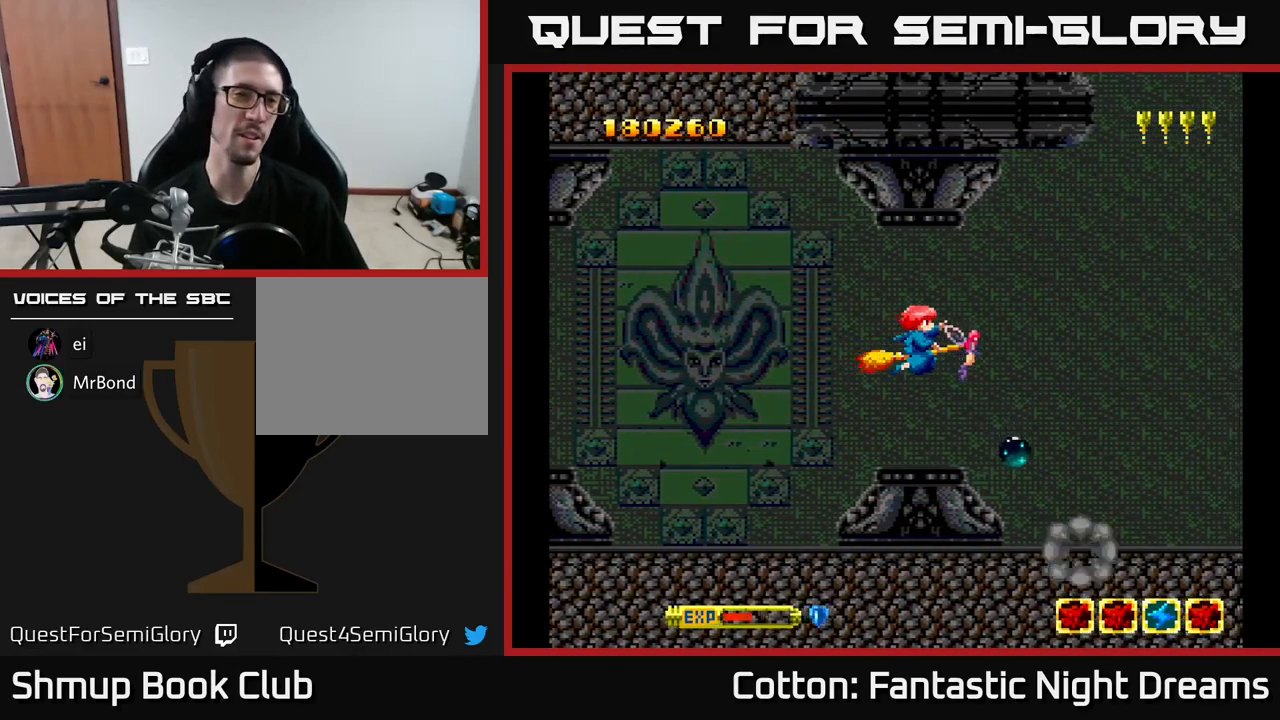
{"buttons": ["Y", "DPAD_UP", "DPAD_LEFT"], "right_stick": "center", "events": [[116, "Y", "down"], [250, "DPAD_LEFT", "down"], [450, "DPAD_UP", "down"]]}
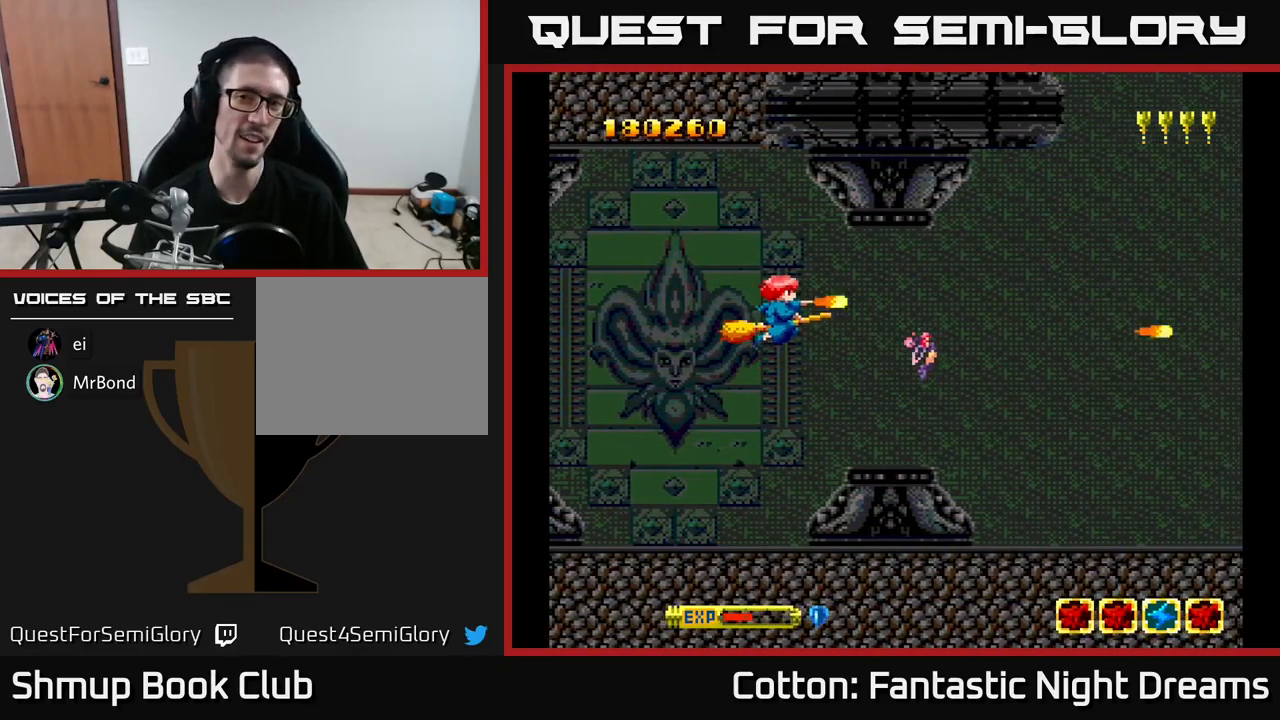
{"buttons": ["DPAD_LEFT"], "right_stick": "center", "events": [[33, "DPAD_LEFT", "up"], [33, "DPAD_UP", "up"], [283, "Y", "up"], [467, "DPAD_LEFT", "down"]]}
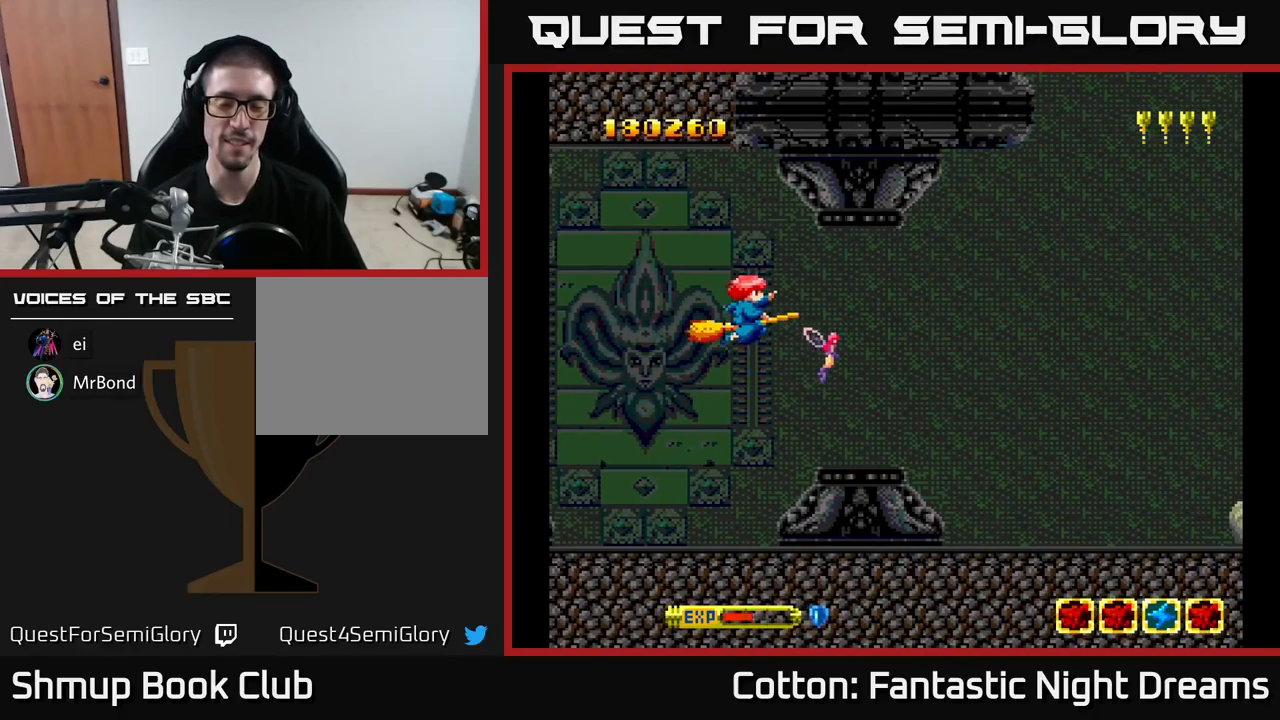
{"buttons": [], "right_stick": "center", "events": [[217, "DPAD_LEFT", "up"]]}
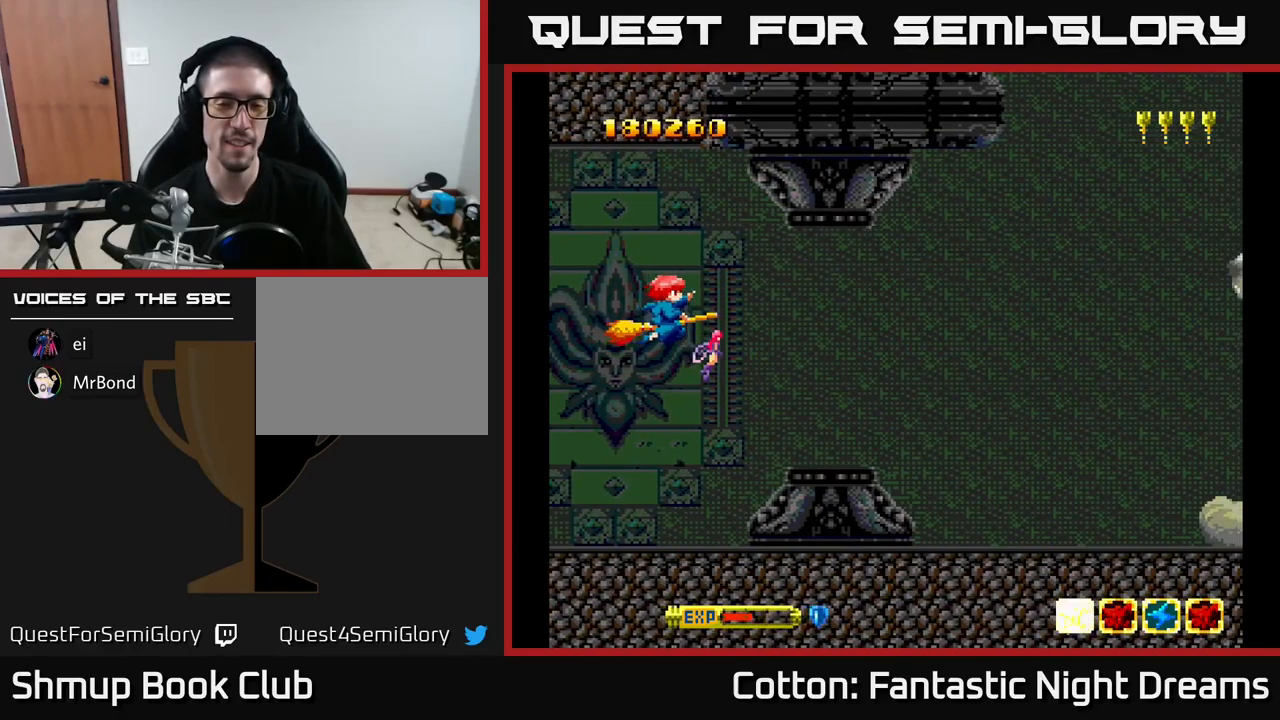
{"buttons": [], "right_stick": "center", "events": []}
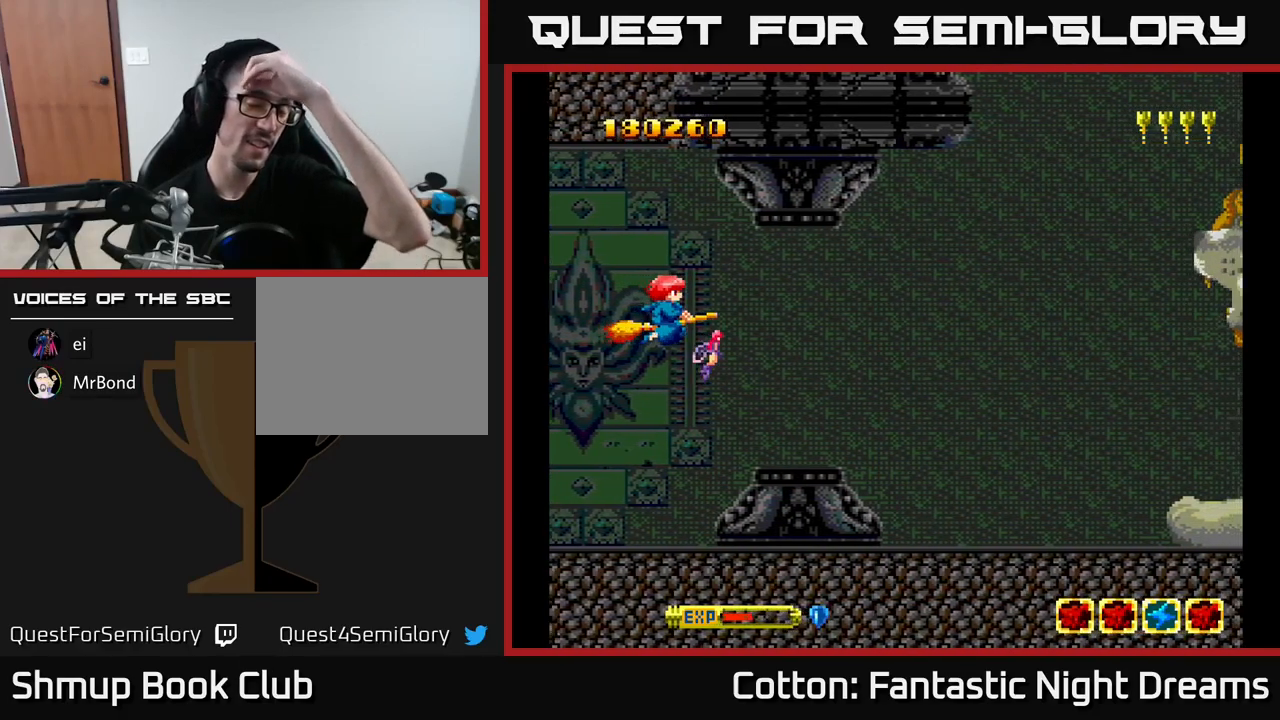
{"buttons": [], "right_stick": "center", "events": []}
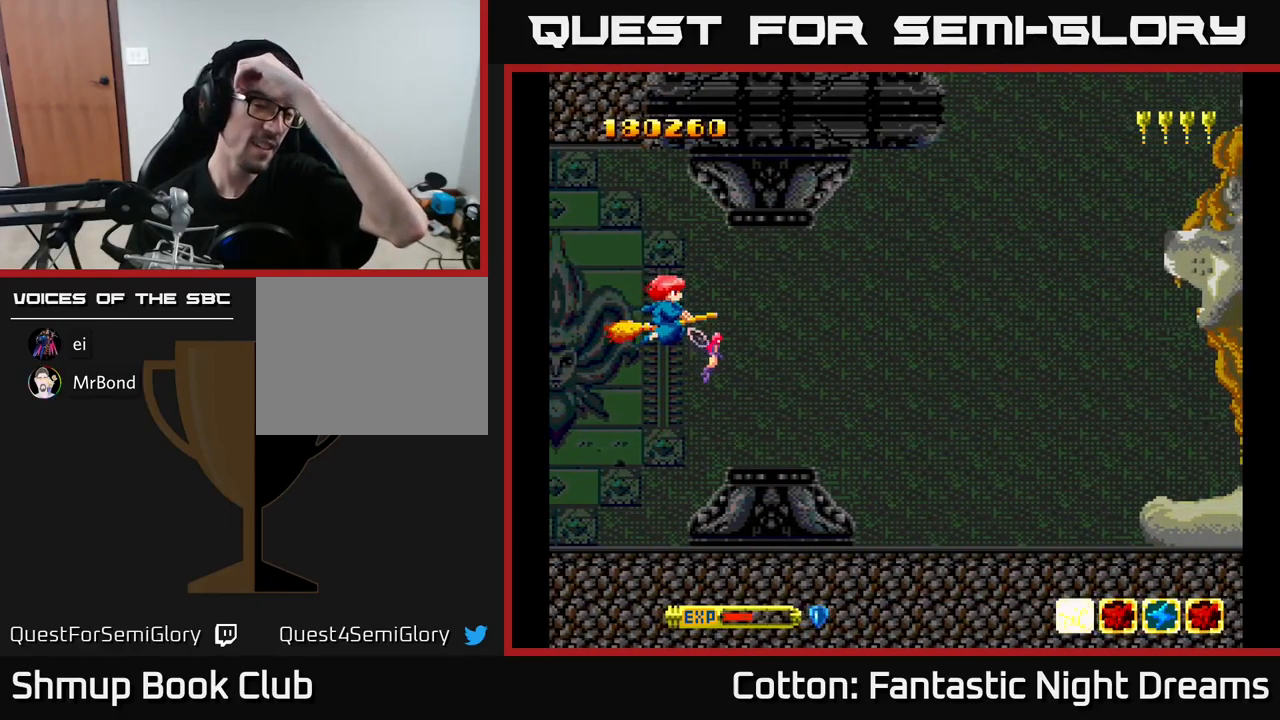
{"buttons": [], "right_stick": "center", "events": []}
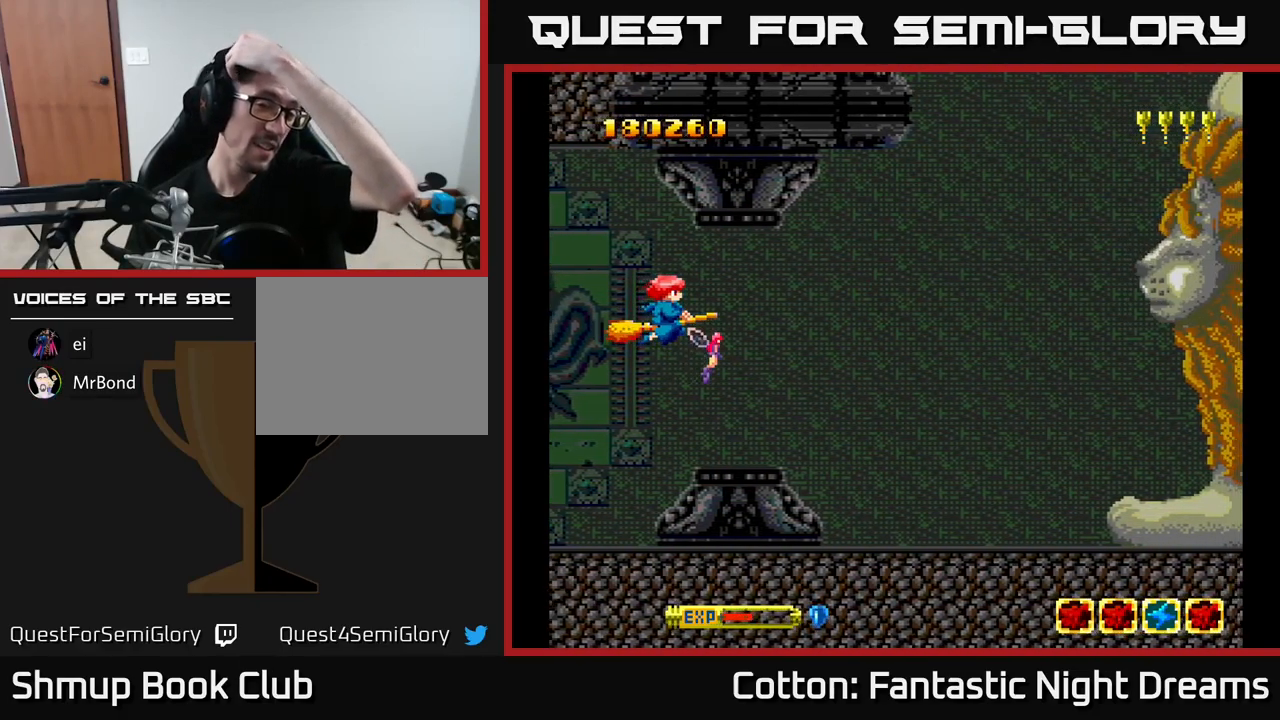
{"buttons": [], "right_stick": "center", "events": []}
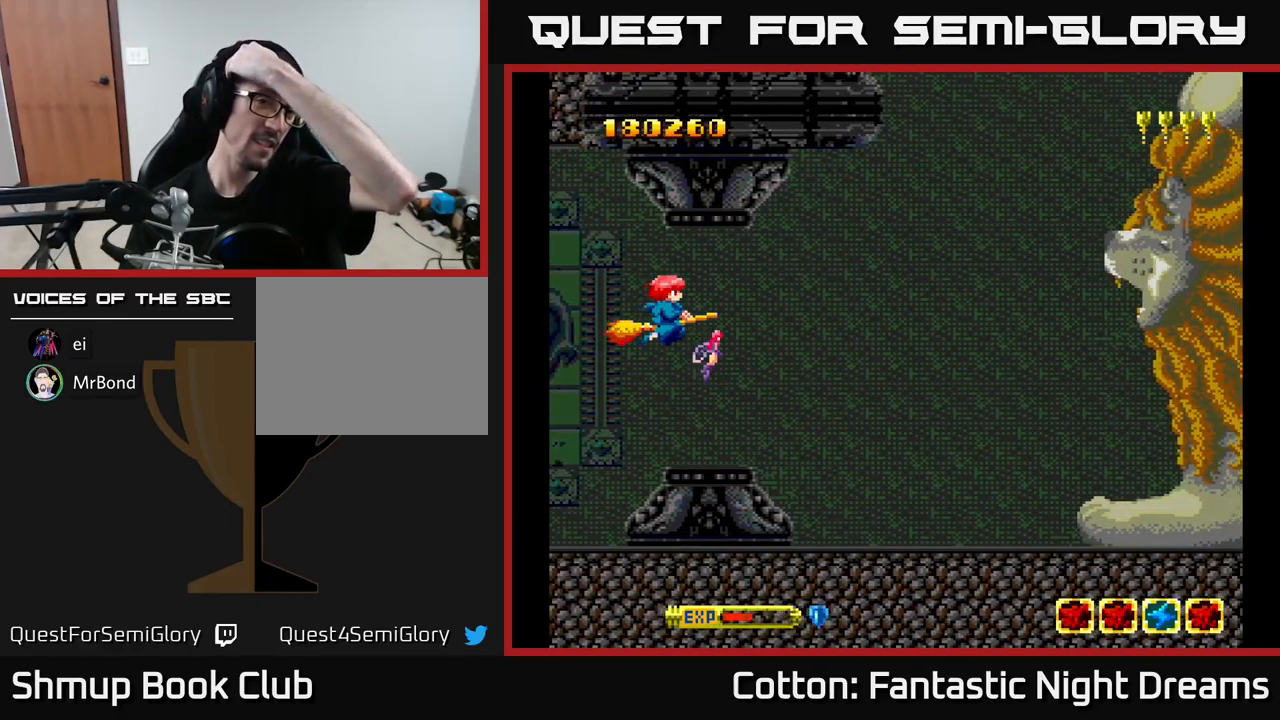
{"buttons": [], "right_stick": "center", "events": []}
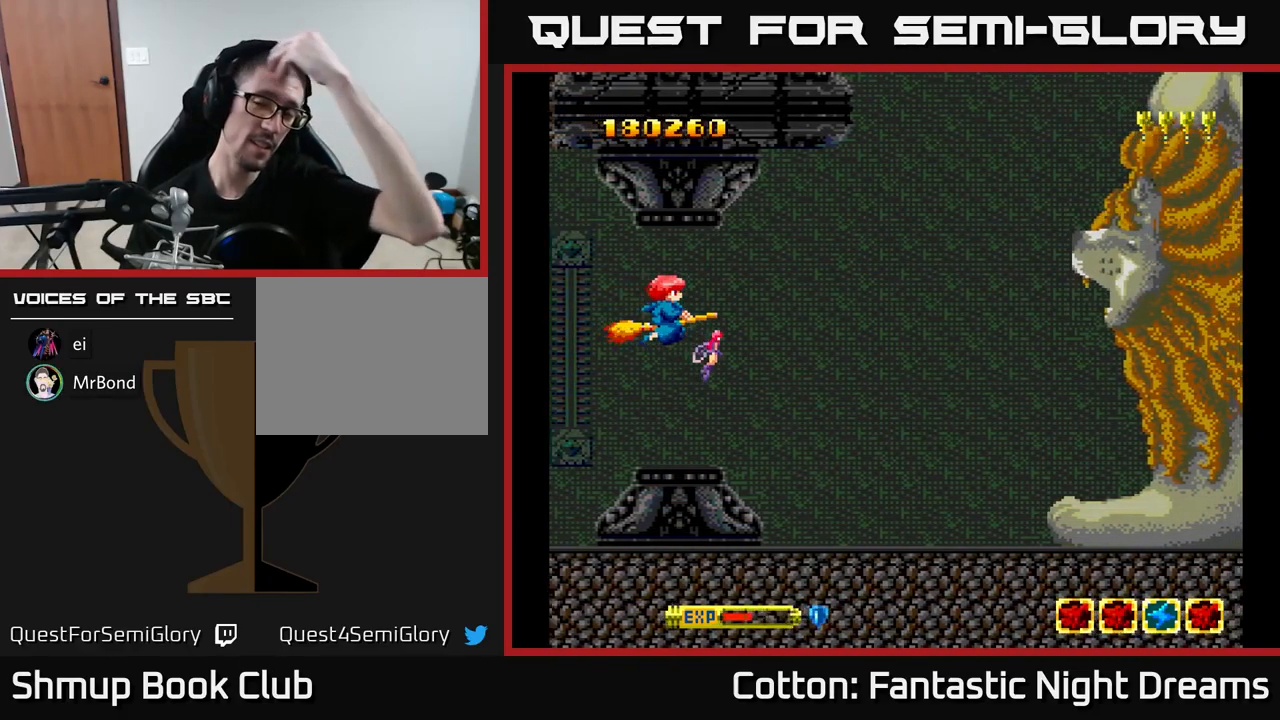
{"buttons": [], "right_stick": "center", "events": []}
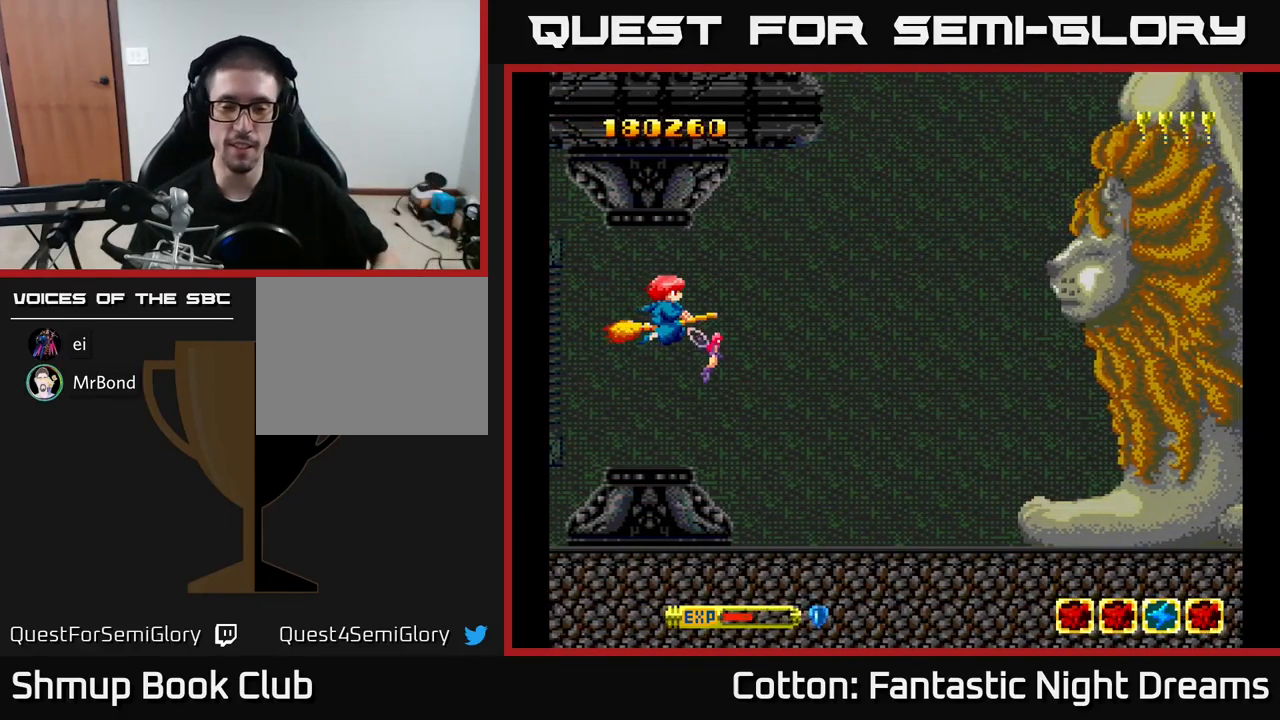
{"buttons": [], "right_stick": "center", "events": []}
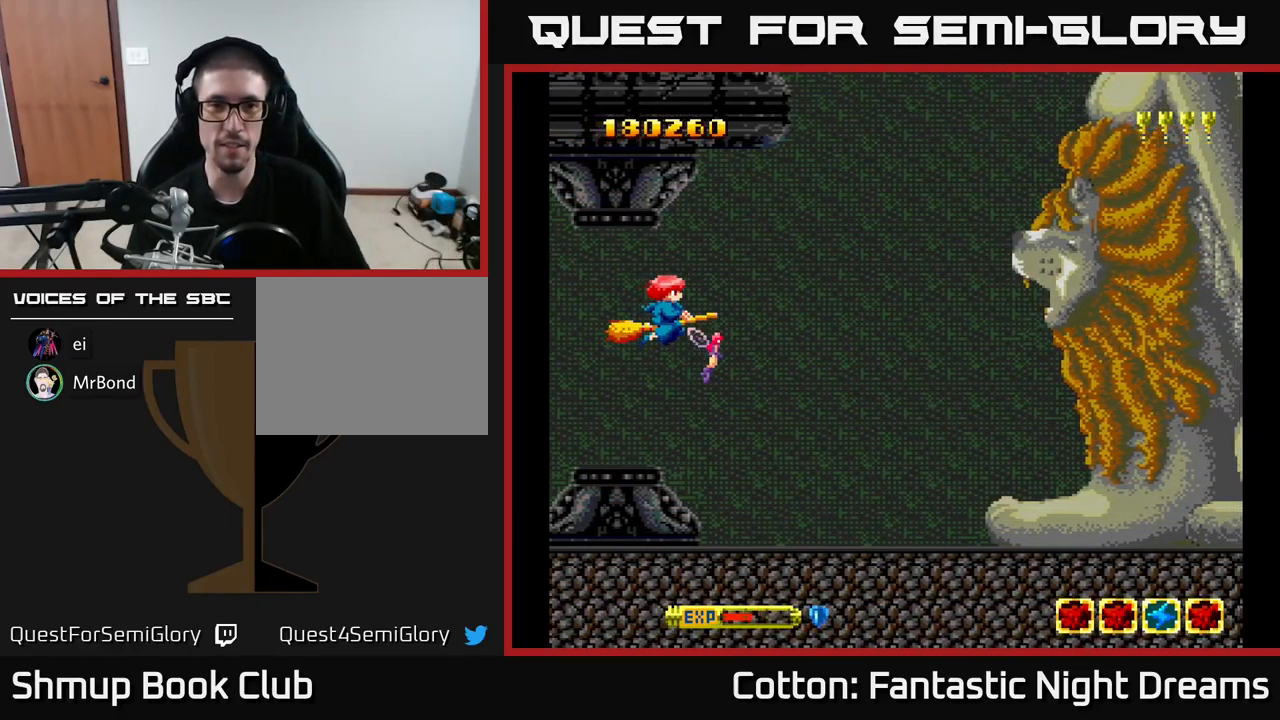
{"buttons": [], "right_stick": "center", "events": [[100, "DPAD_RIGHT", "down"], [283, "DPAD_RIGHT", "up"]]}